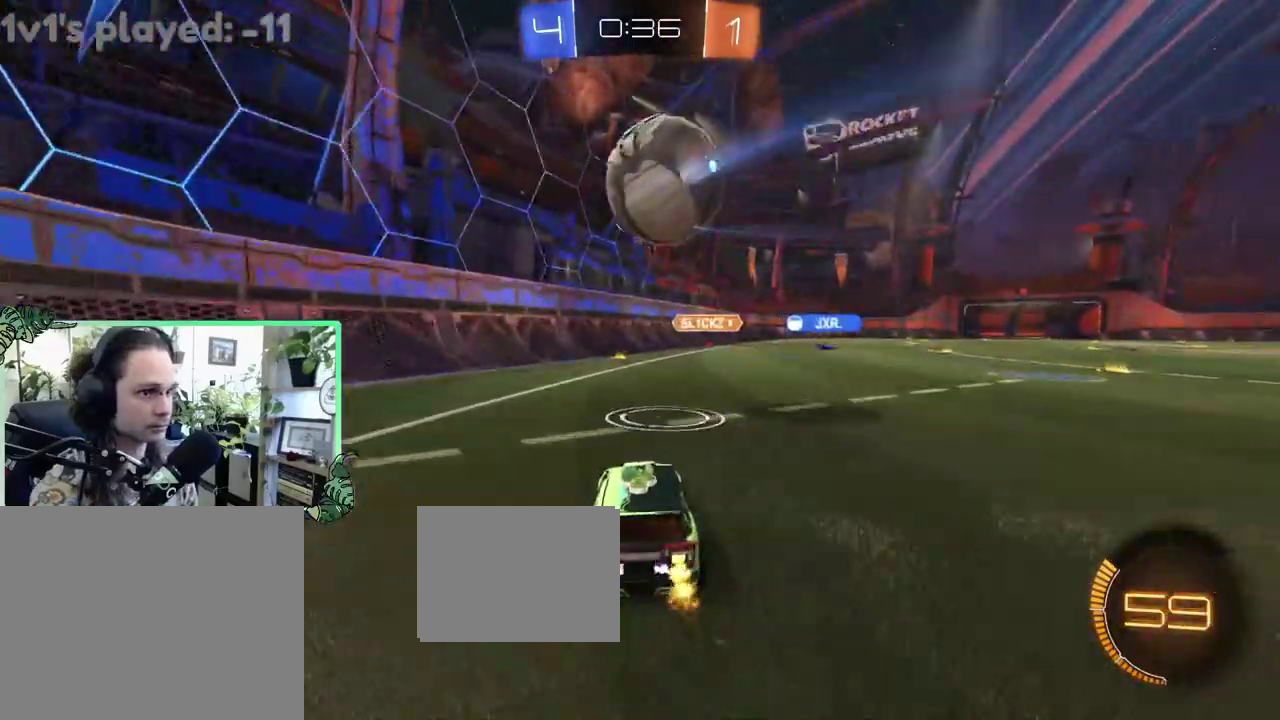
Gameplay with a controller (Xbox layout); each line is a JSON object with the inputs held at the frame after it. "events" lists button and stick changes between this image and that frame as [ms after this image, input, new state], when the widget could be followed in between. This overlay highlights the sticks when they move; stick clicks (L3 R3) are not distinguishable. This document gives stick clicks only as held states, not as events.
{"buttons": ["R2"], "left_stick": "right", "right_stick": "center", "events": [[50, "left_stick", "center"], [250, "left_stick", "right"], [317, "L1", "down"], [317, "Y", "down"], [417, "Y", "up"], [483, "L1", "up"]]}
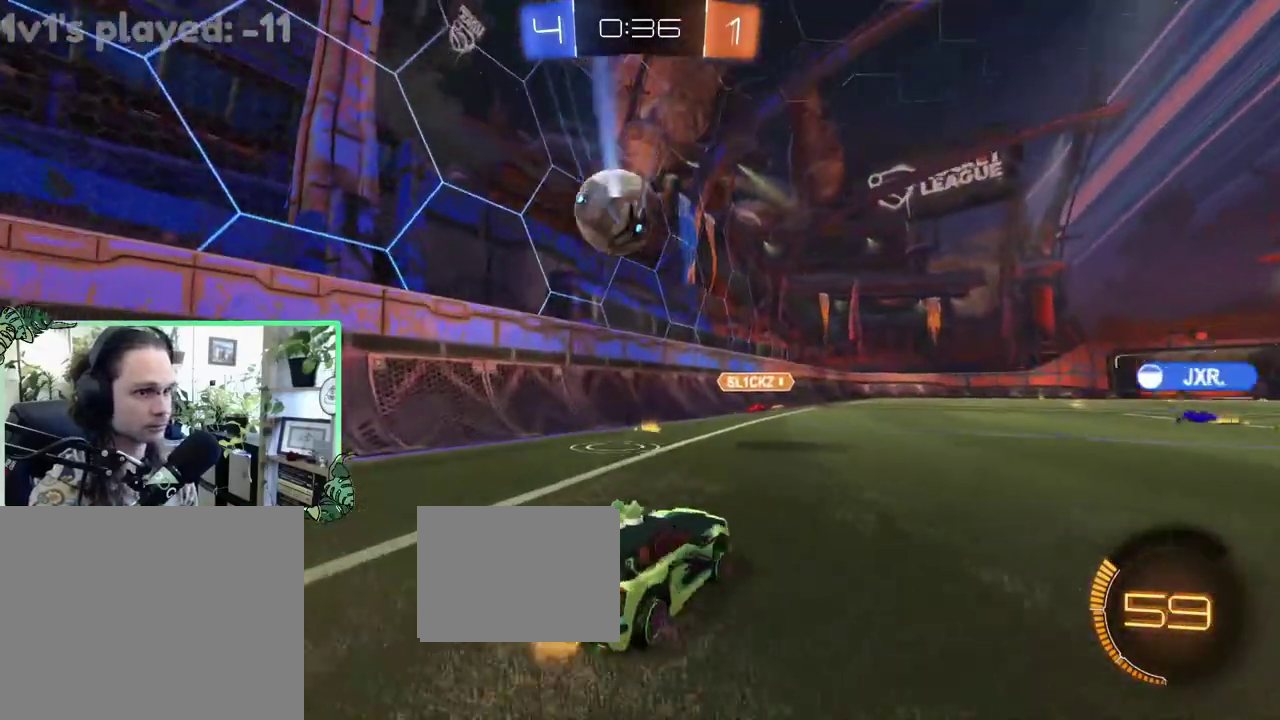
{"buttons": ["R2"], "left_stick": "left", "right_stick": "center", "events": [[467, "left_stick", "left"]]}
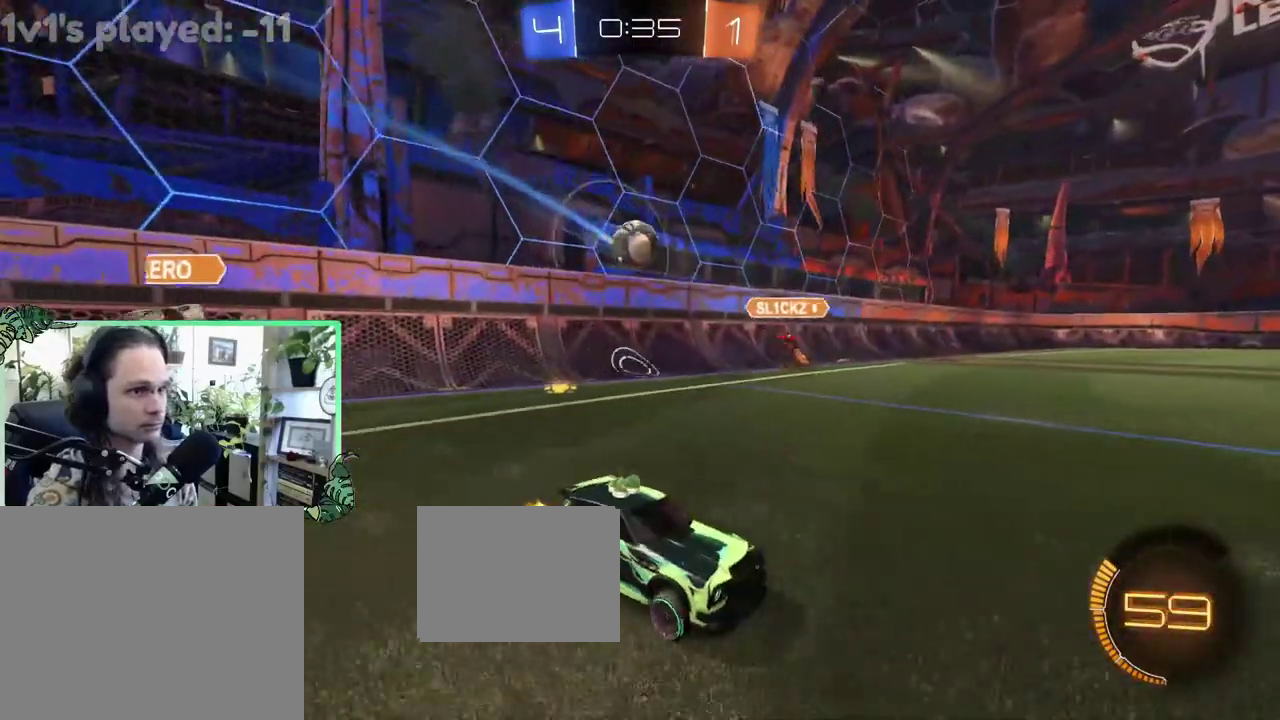
{"buttons": ["R2"], "left_stick": "right", "right_stick": "center", "events": [[200, "R2", "up"], [233, "L2", "down"], [233, "left_stick", "up-right"], [300, "R2", "down"], [333, "L2", "up"], [467, "left_stick", "right"]]}
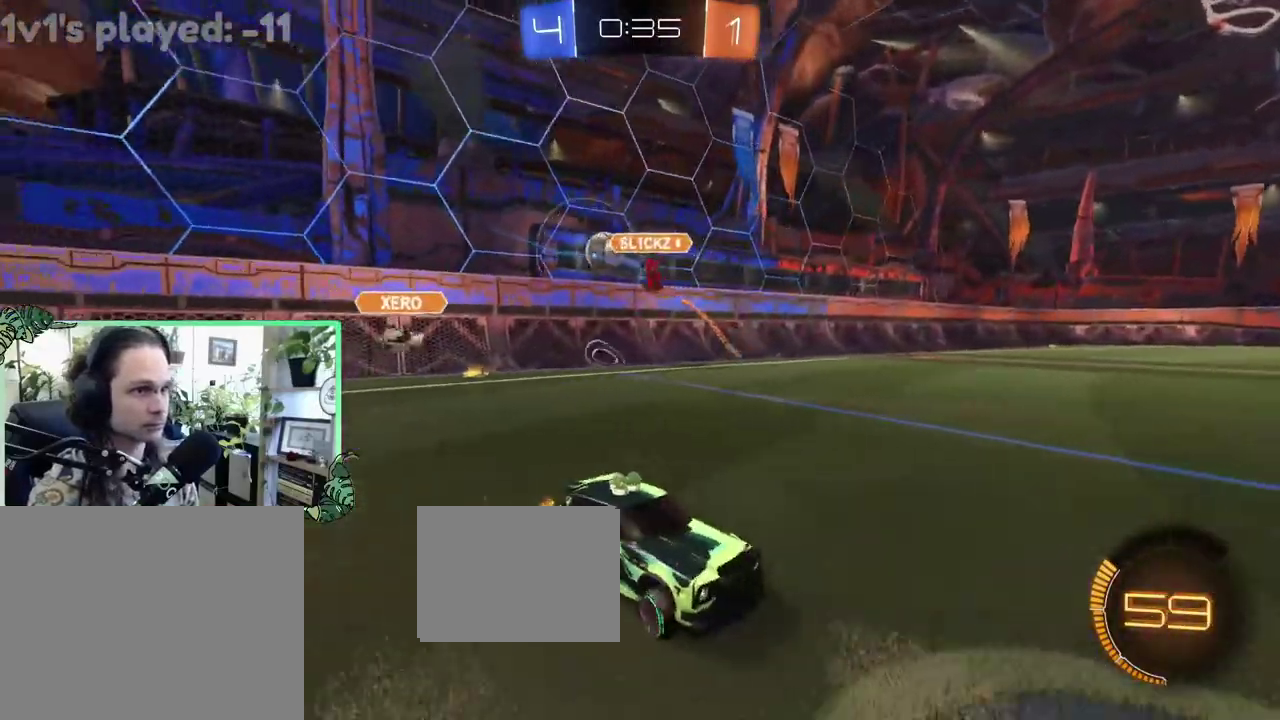
{"buttons": ["R2"], "left_stick": "right", "right_stick": "center", "events": [[233, "L1", "down"], [400, "L1", "up"]]}
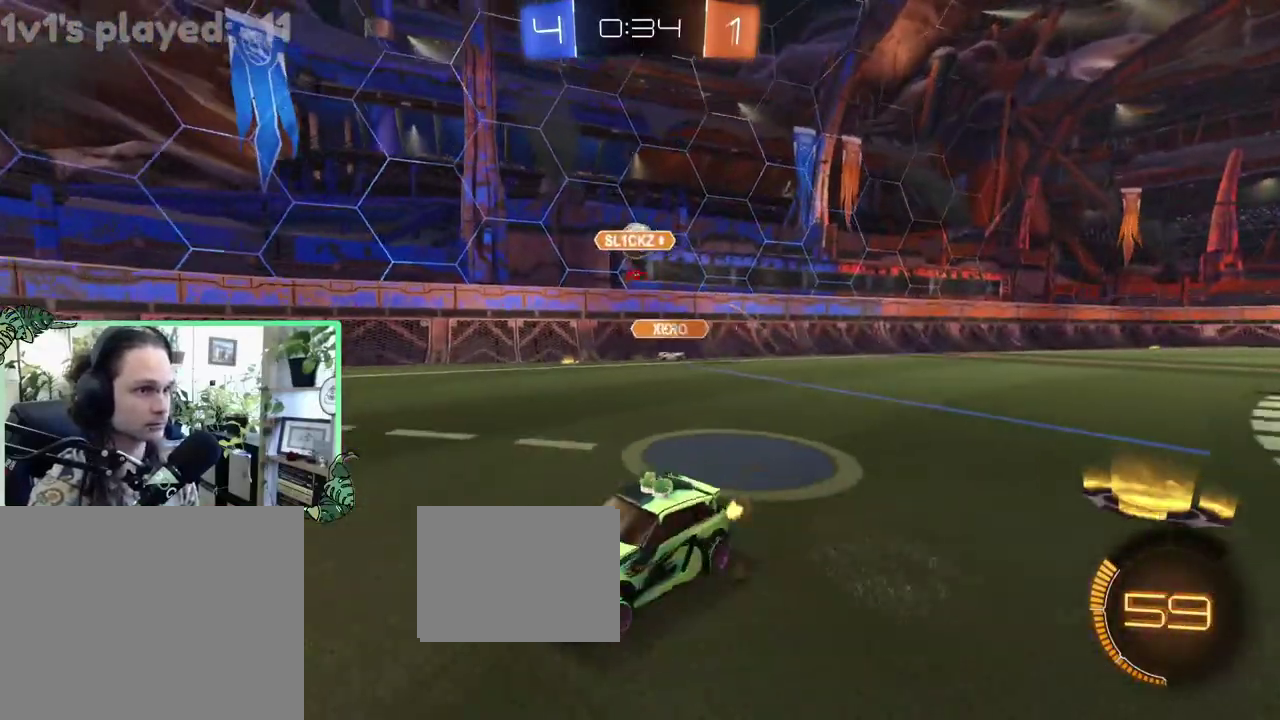
{"buttons": ["B", "R2"], "left_stick": "right", "right_stick": "center", "events": [[300, "B", "down"]]}
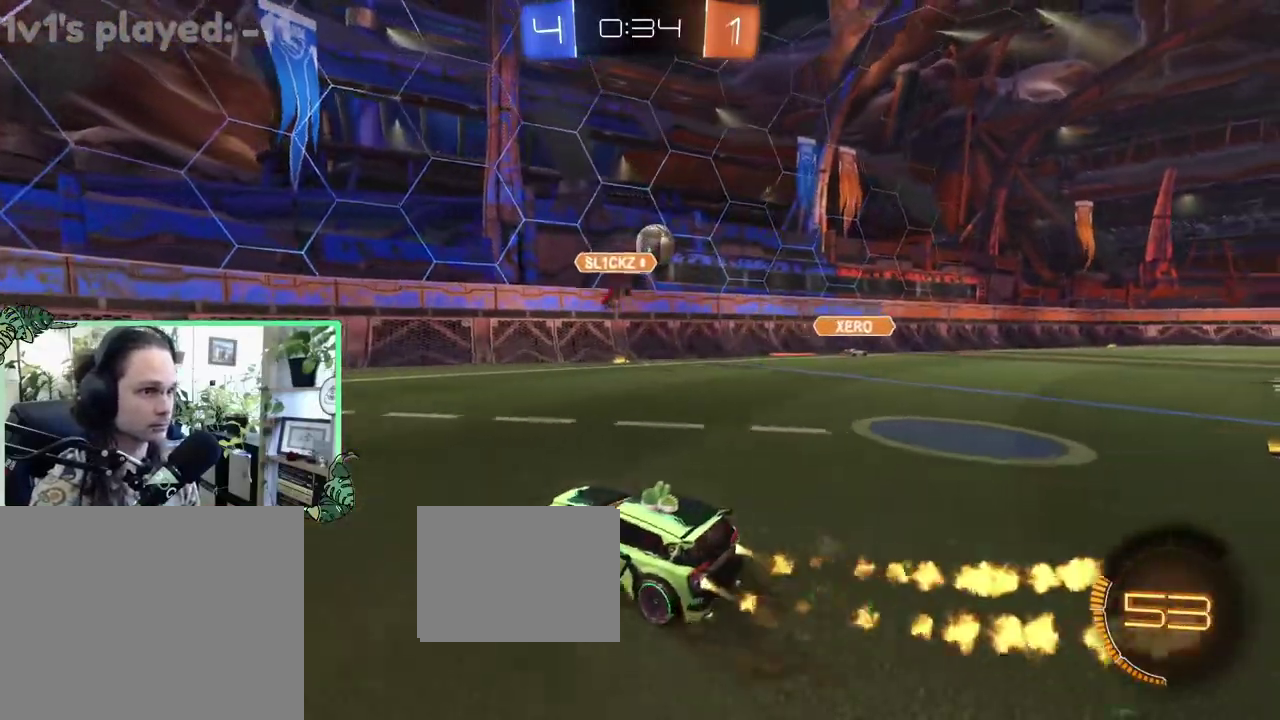
{"buttons": ["B", "R2"], "left_stick": "center", "right_stick": "center", "events": [[167, "B", "up"], [233, "B", "down"], [367, "left_stick", "center"]]}
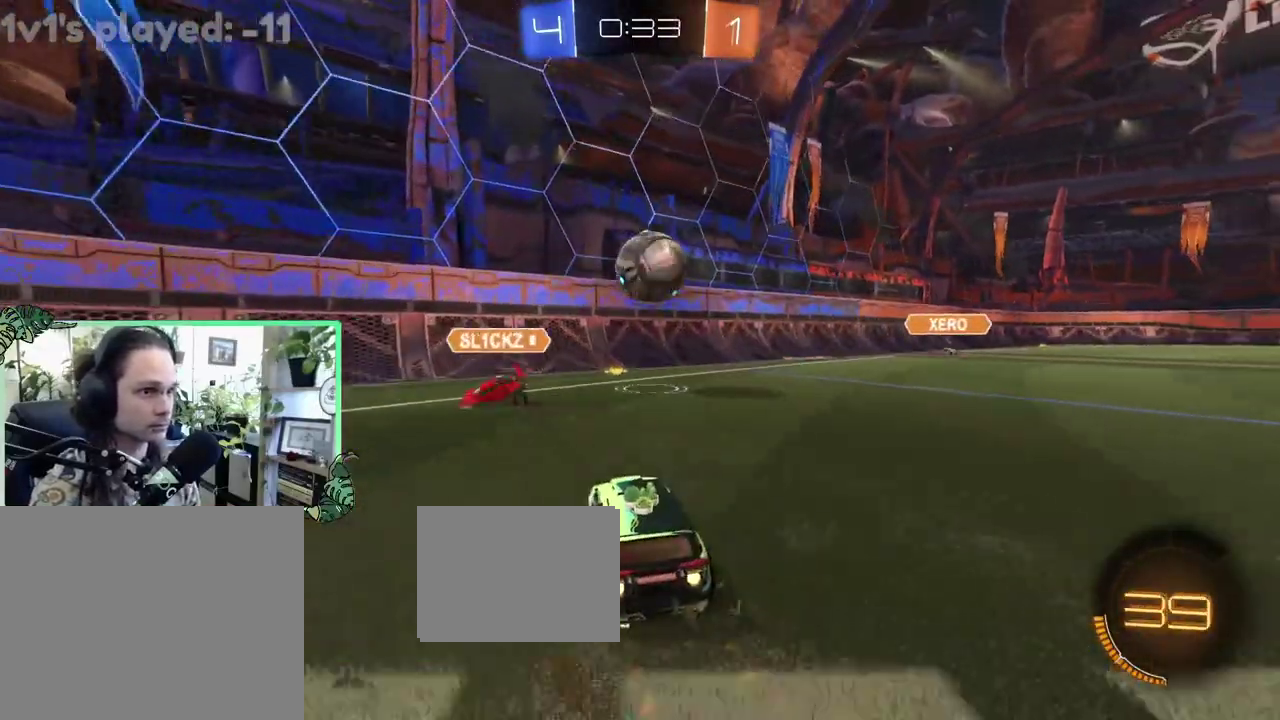
{"buttons": ["B", "R2"], "left_stick": "center", "right_stick": "center", "events": [[283, "B", "up"], [317, "Y", "down"], [350, "left_stick", "up-right"], [400, "Y", "up"], [483, "B", "down"], [483, "left_stick", "center"]]}
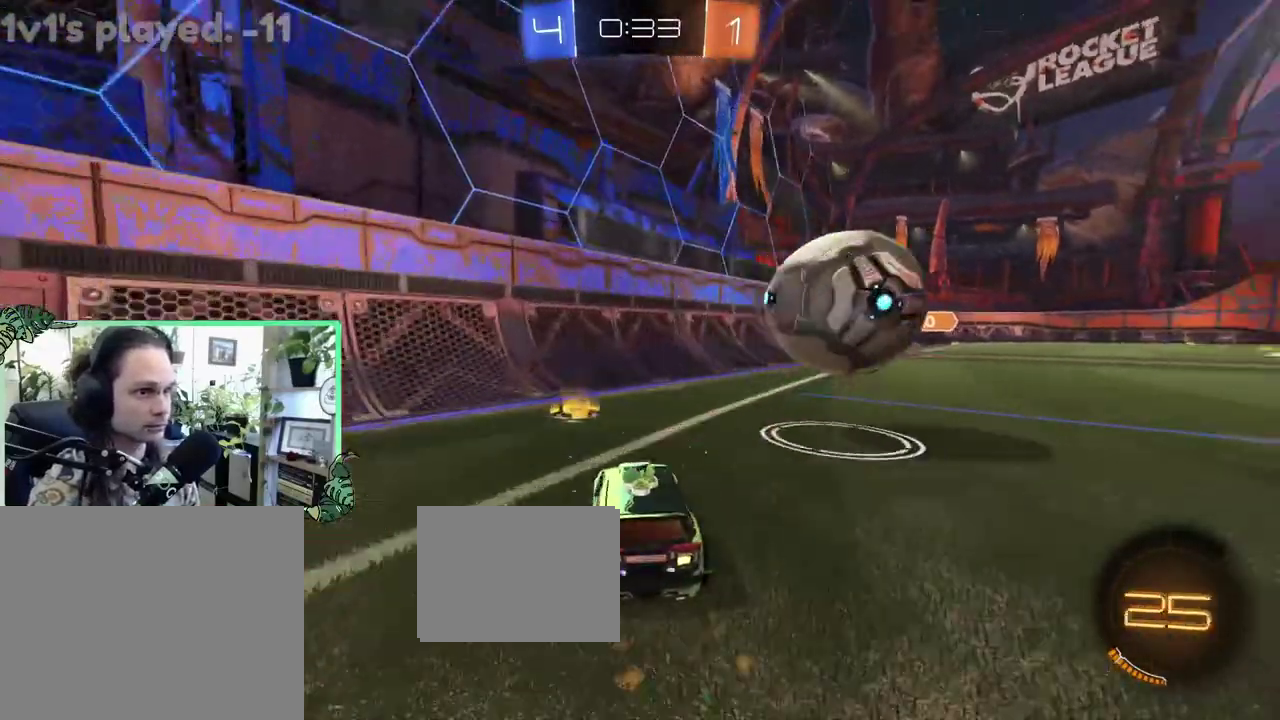
{"buttons": ["B", "R2"], "left_stick": "center", "right_stick": "center", "events": [[50, "left_stick", "right"], [317, "left_stick", "center"]]}
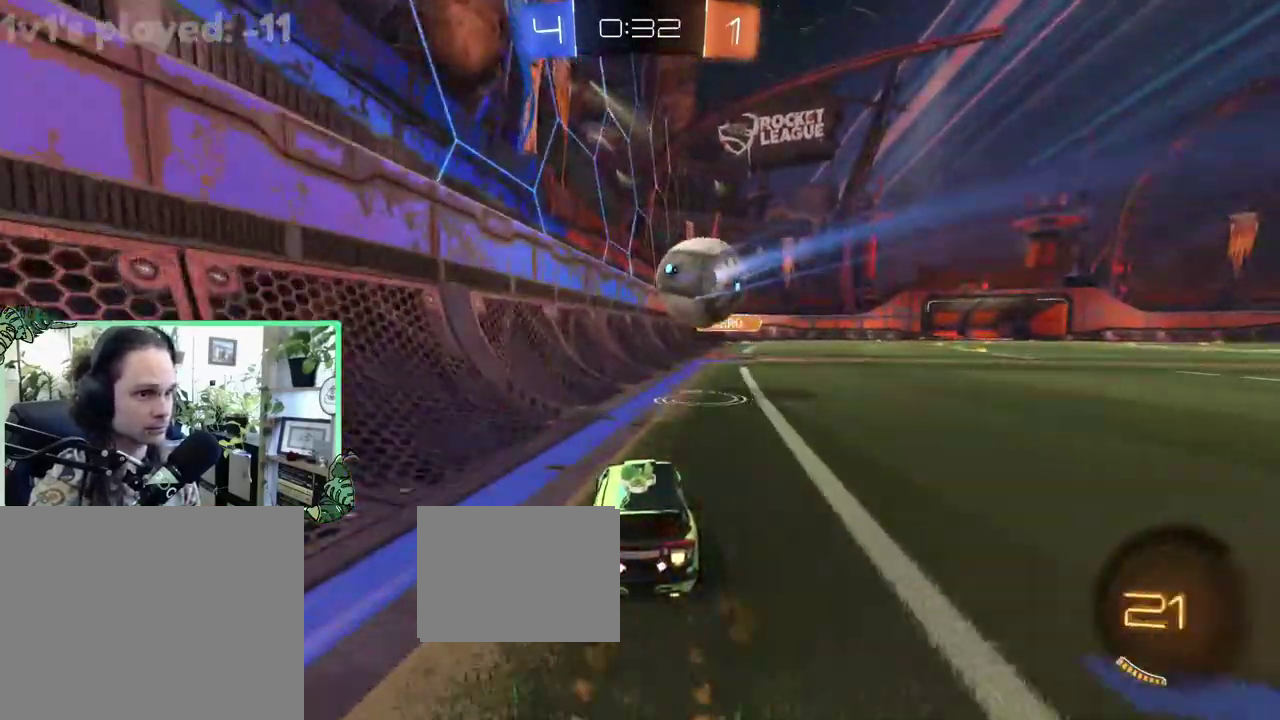
{"buttons": ["R2"], "left_stick": "center", "right_stick": "center", "events": [[33, "left_stick", "right"], [117, "B", "up"], [183, "left_stick", "center"]]}
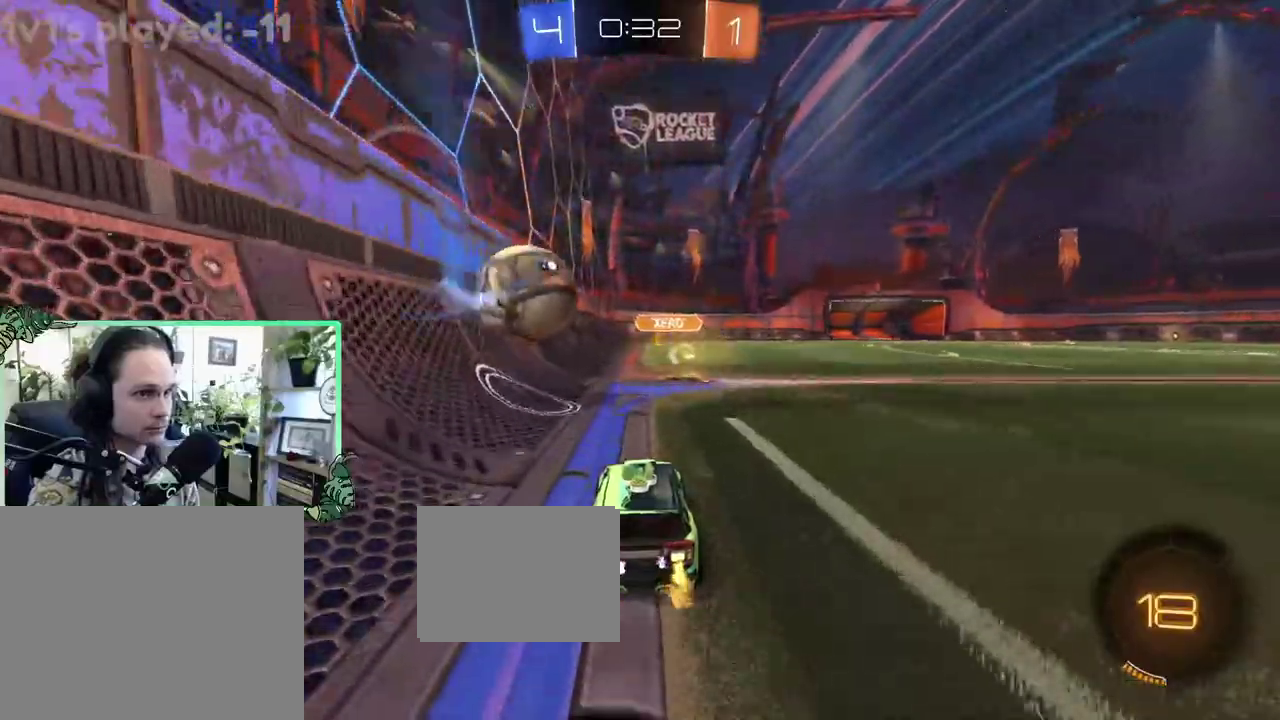
{"buttons": [], "left_stick": "center", "right_stick": "center", "events": [[150, "R2", "up"]]}
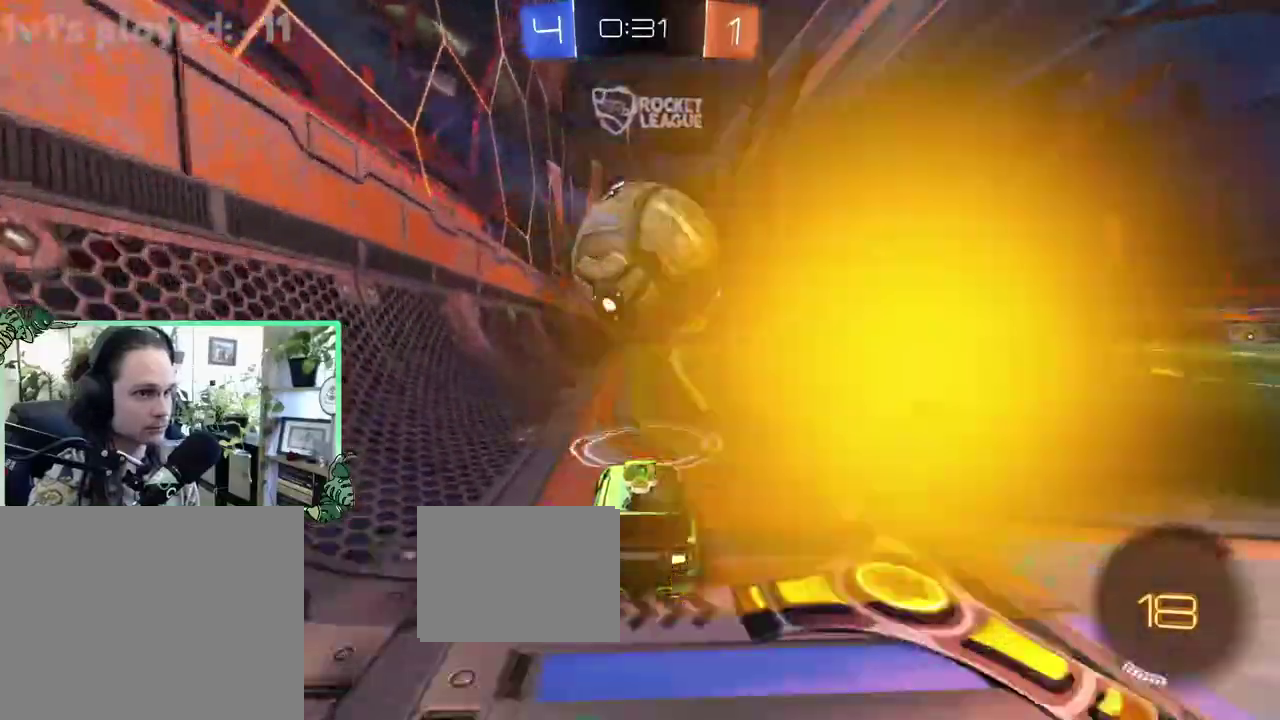
{"buttons": ["B", "R2"], "left_stick": "left", "right_stick": "center", "events": [[17, "left_stick", "right"], [117, "R2", "down"], [150, "B", "down"], [150, "left_stick", "center"], [500, "left_stick", "left"]]}
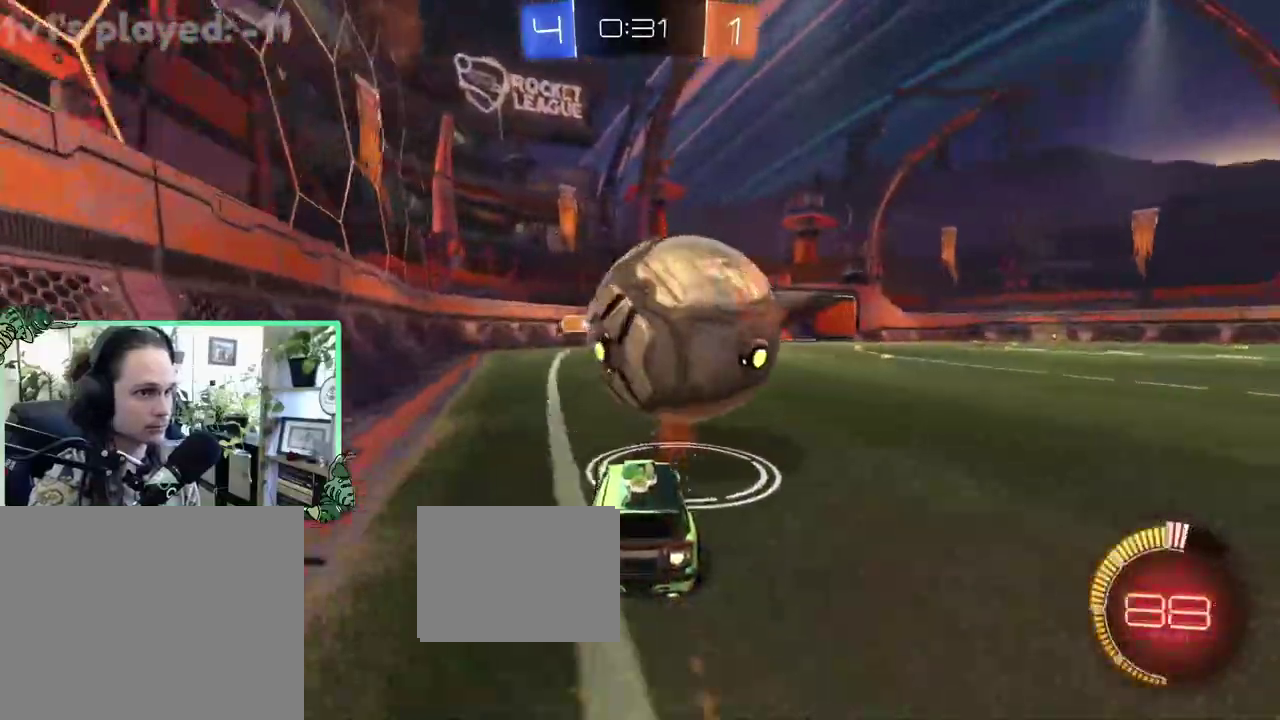
{"buttons": ["B", "R2"], "left_stick": "right", "right_stick": "center", "events": [[167, "left_stick", "center"], [250, "left_stick", "up-right"], [317, "left_stick", "right"], [383, "left_stick", "center"], [500, "left_stick", "right"]]}
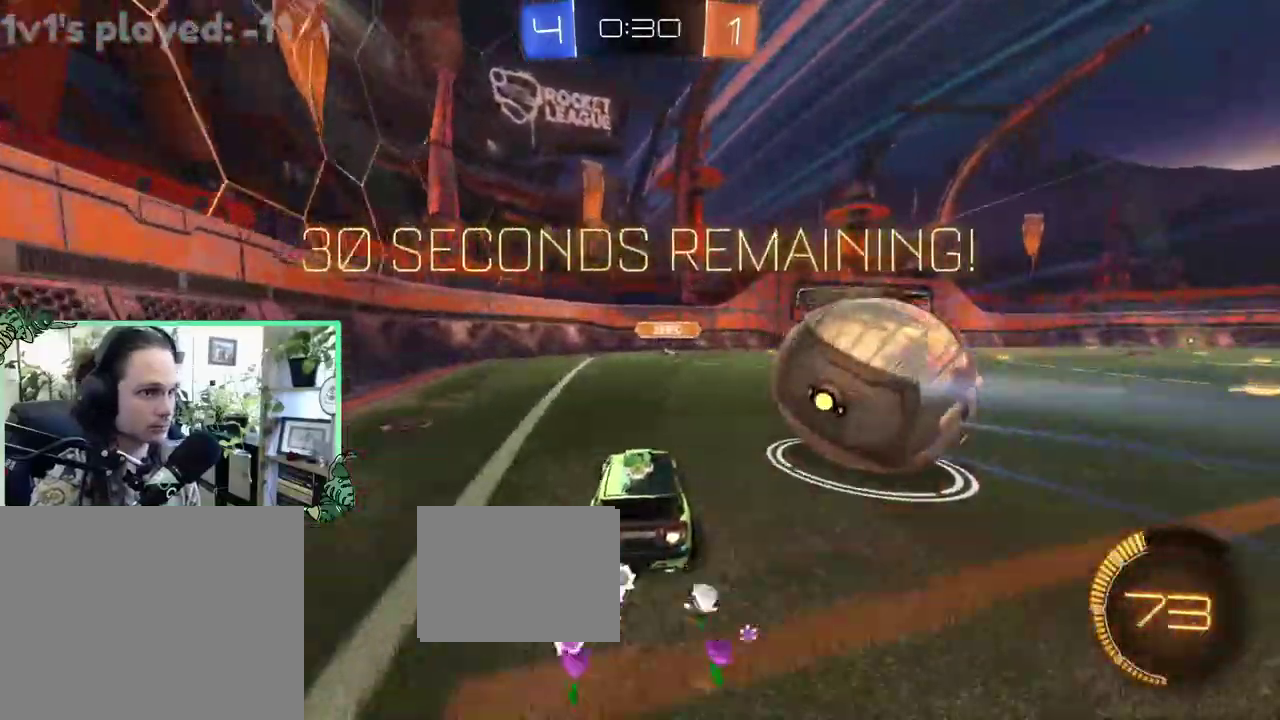
{"buttons": ["B", "R2"], "left_stick": "up-left", "right_stick": "center", "events": [[117, "B", "up"], [133, "L2", "down"], [133, "R2", "up"], [200, "left_stick", "up-left"], [267, "left_stick", "left"], [300, "B", "down"], [300, "L2", "up"], [300, "R2", "down"], [350, "left_stick", "center"], [483, "left_stick", "up-left"]]}
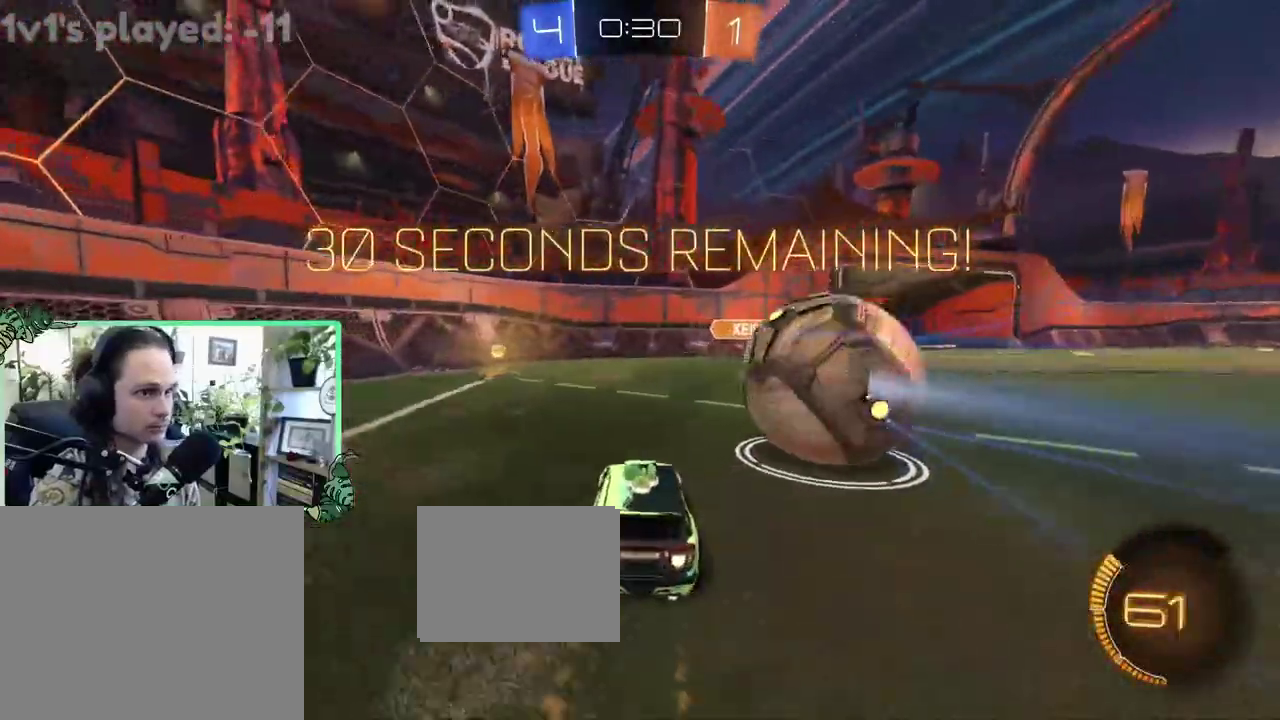
{"buttons": ["B", "L1", "R2"], "left_stick": "right", "right_stick": "center", "events": [[67, "left_stick", "center"], [200, "left_stick", "up-right"], [283, "left_stick", "center"], [417, "left_stick", "right"], [483, "L1", "down"]]}
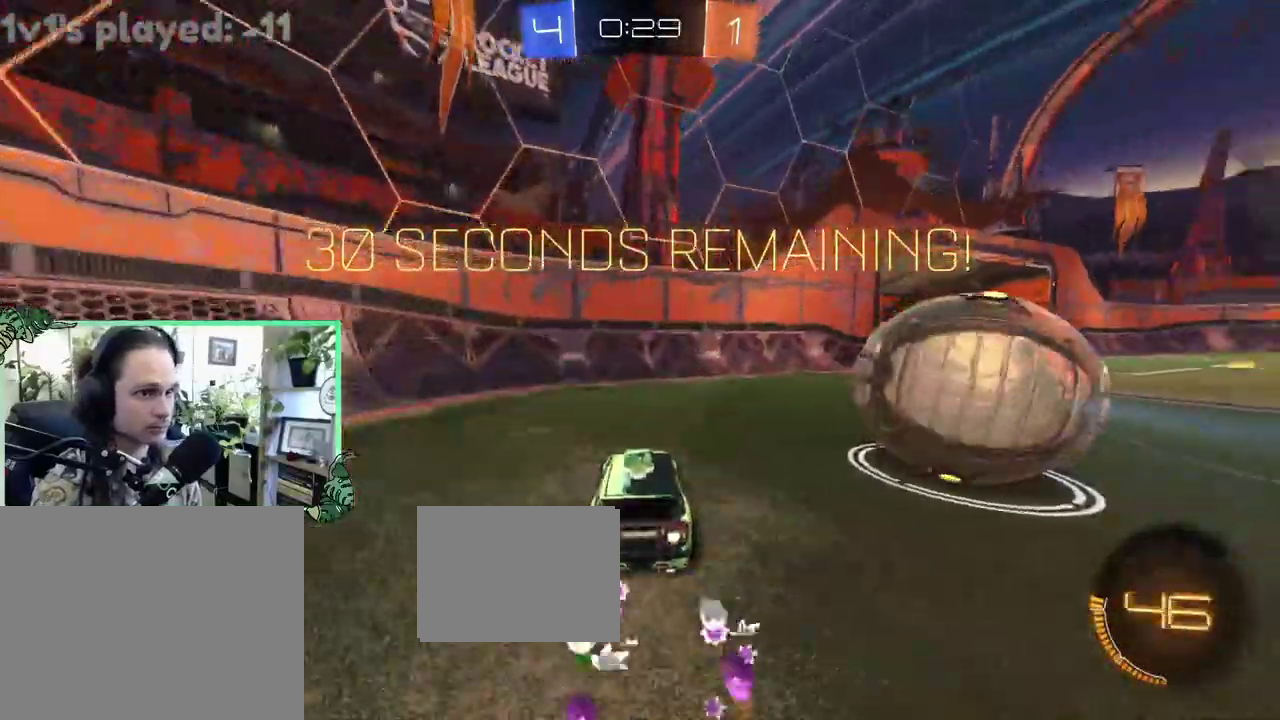
{"buttons": ["B", "R2"], "left_stick": "left", "right_stick": "center", "events": [[150, "L1", "up"], [450, "left_stick", "left"]]}
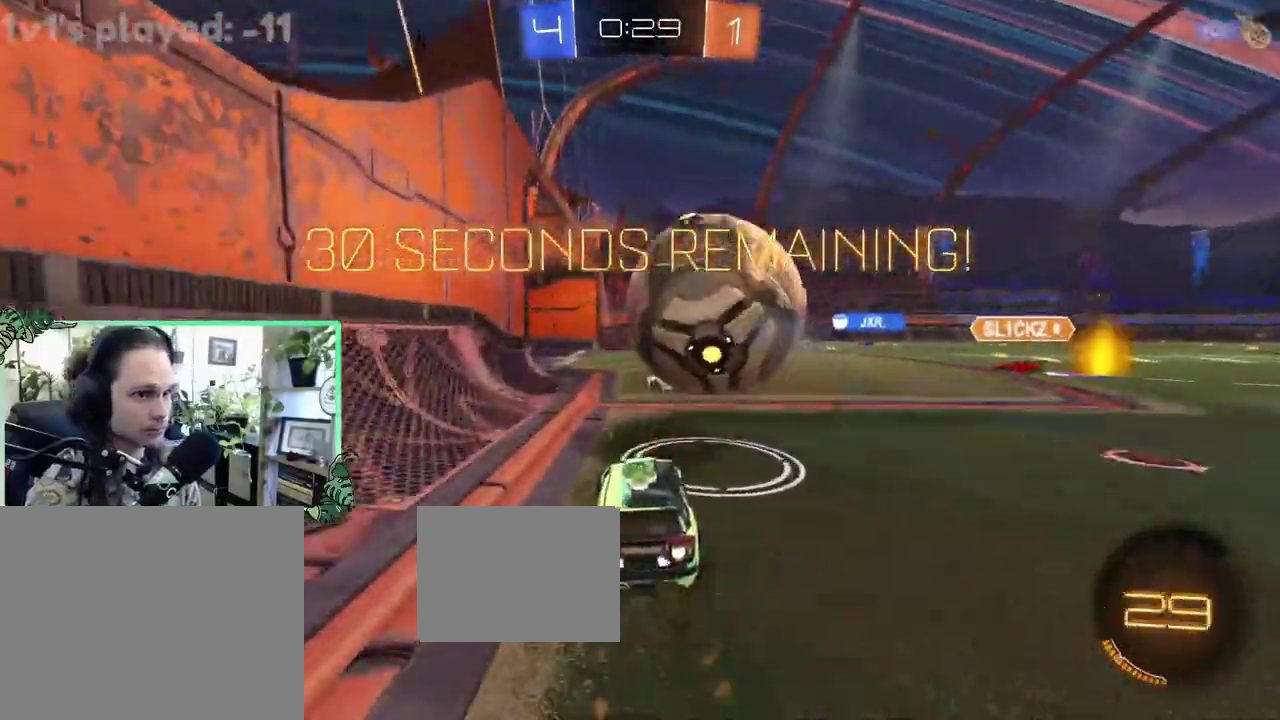
{"buttons": ["R2"], "left_stick": "center", "right_stick": "center", "events": [[50, "left_stick", "center"], [117, "left_stick", "right"], [150, "B", "up"], [250, "left_stick", "left"], [367, "left_stick", "center"]]}
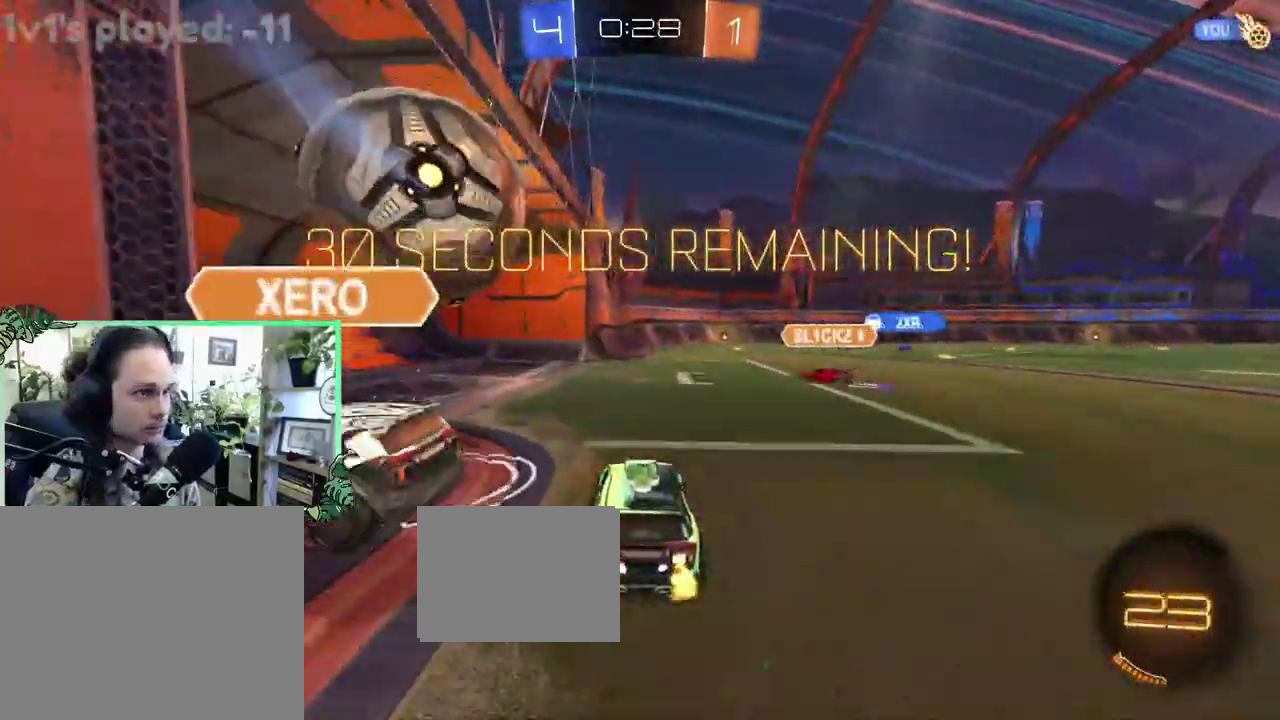
{"buttons": ["R2"], "left_stick": "up-right", "right_stick": "center", "events": [[200, "Y", "down"], [317, "left_stick", "up-right"], [350, "Y", "up"]]}
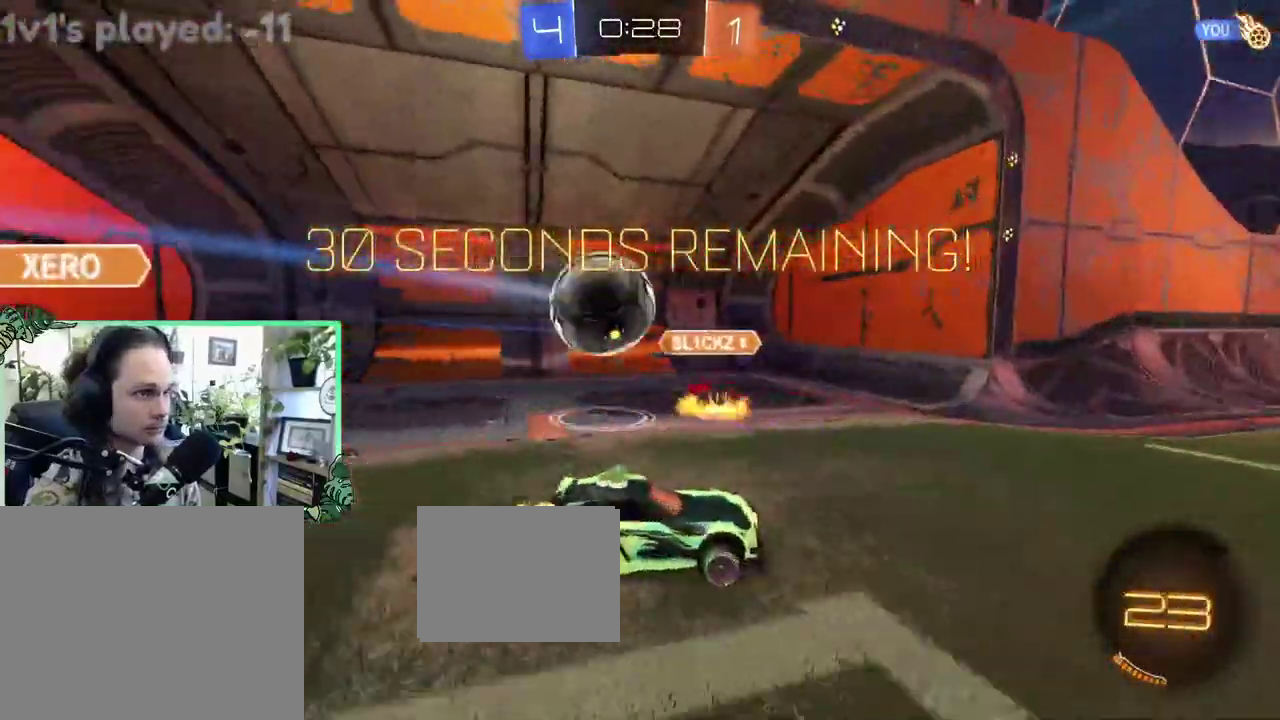
{"buttons": [], "left_stick": "center", "right_stick": "center", "events": [[200, "Y", "down"], [350, "left_stick", "center"], [367, "Y", "up"], [417, "R2", "up"]]}
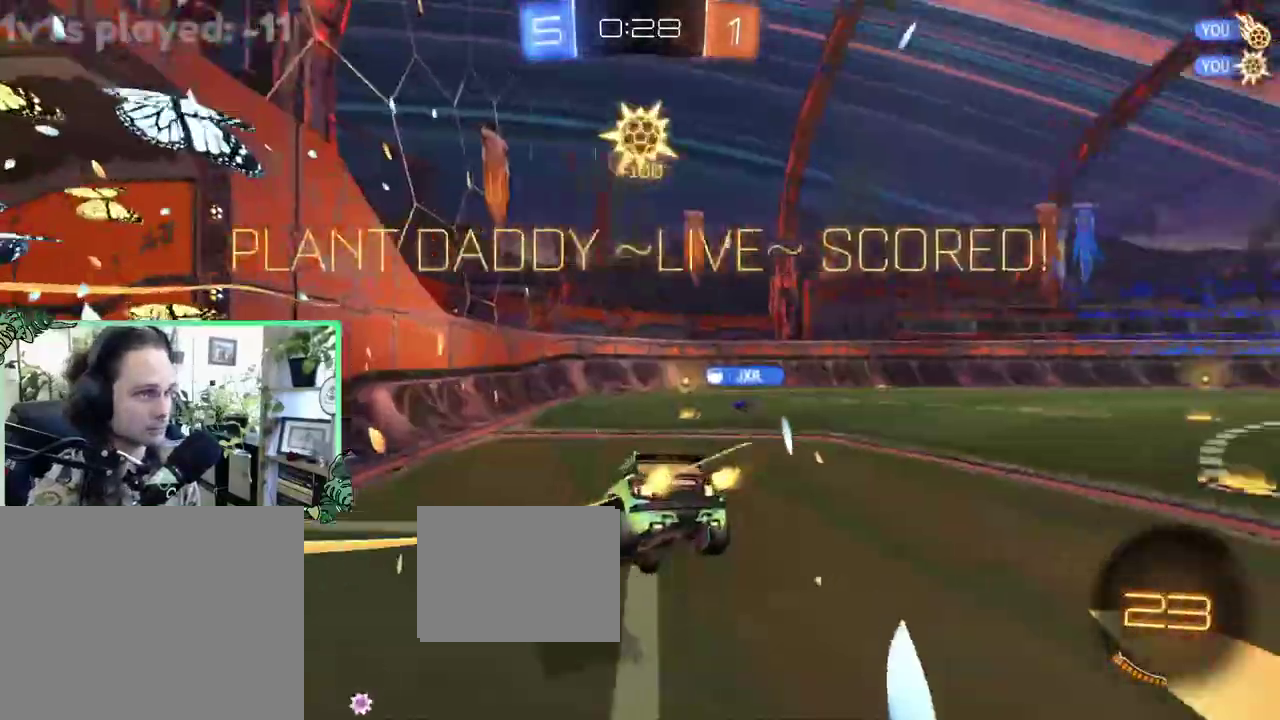
{"buttons": ["B", "L1"], "left_stick": "up-left", "right_stick": "center", "events": [[83, "left_stick", "up"], [317, "B", "down"], [317, "left_stick", "up-left"], [350, "L1", "down"]]}
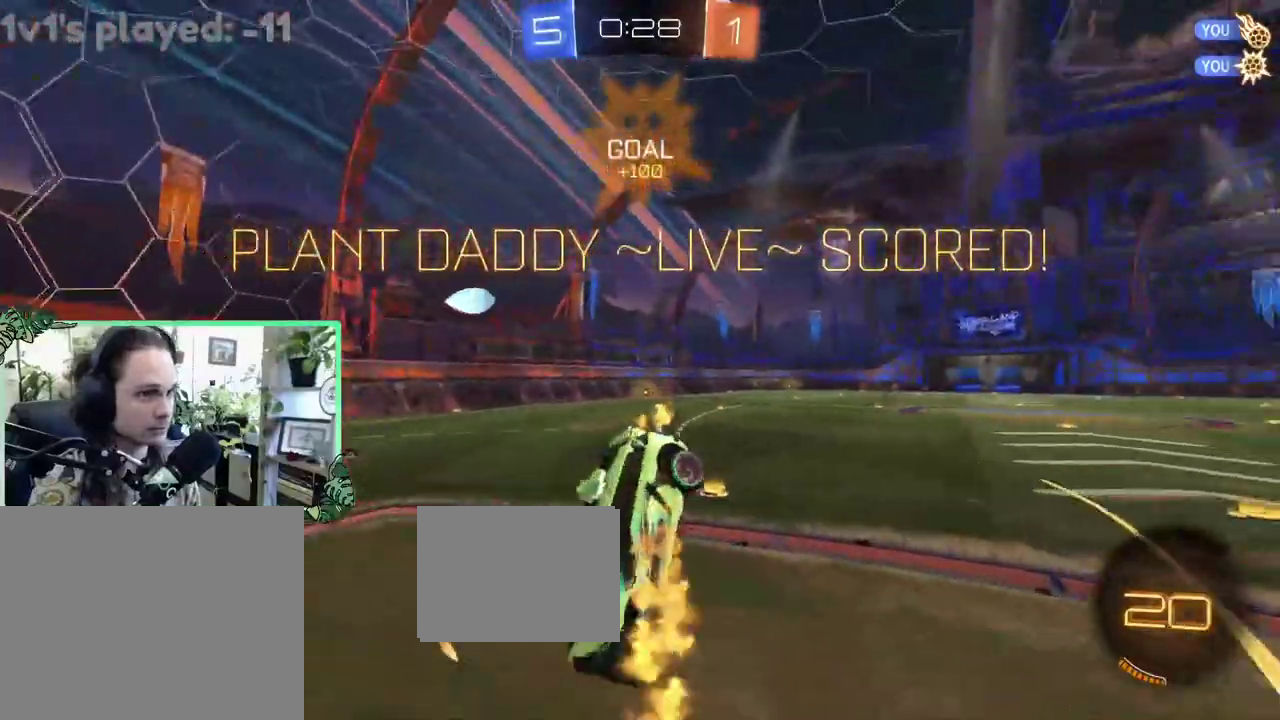
{"buttons": [], "left_stick": "center", "right_stick": "center", "events": [[83, "left_stick", "left"], [150, "left_stick", "down-left"], [183, "B", "up"], [283, "L1", "up"], [483, "left_stick", "center"]]}
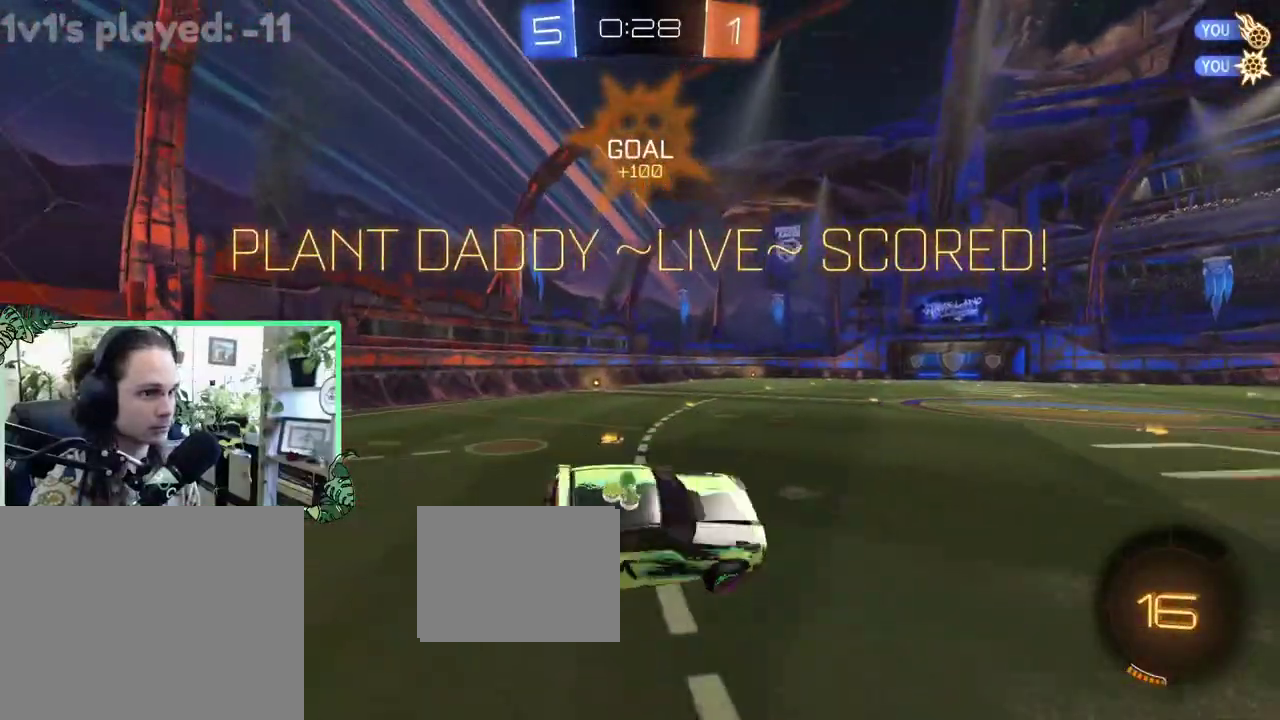
{"buttons": ["B", "R2"], "left_stick": "center", "right_stick": "center", "events": [[200, "left_stick", "right"], [250, "R2", "down"], [250, "left_stick", "up-right"], [367, "left_stick", "center"], [483, "B", "down"]]}
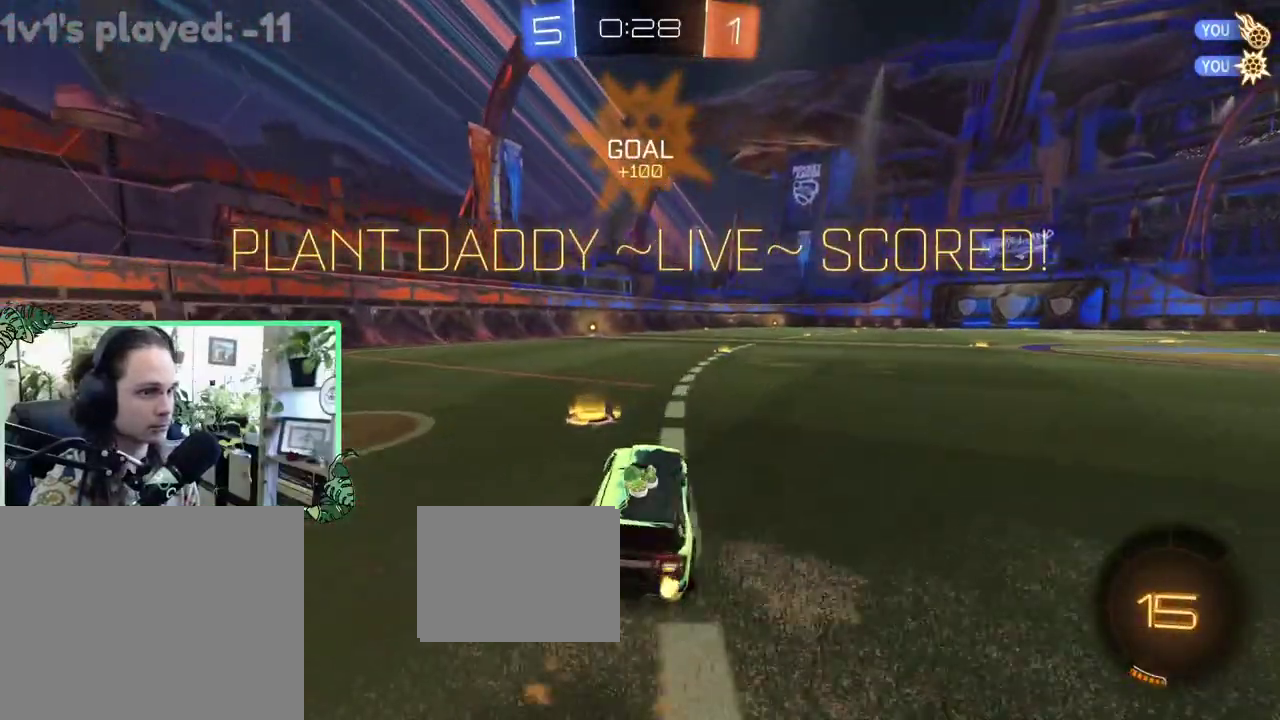
{"buttons": ["B", "R2"], "left_stick": "down", "right_stick": "center", "events": [[150, "A", "down"], [150, "L1", "down"], [183, "left_stick", "up"], [217, "B", "up"], [250, "A", "up"], [317, "A", "down"], [350, "B", "down"], [367, "A", "up"], [367, "L1", "up"], [367, "left_stick", "down-right"], [450, "left_stick", "down"]]}
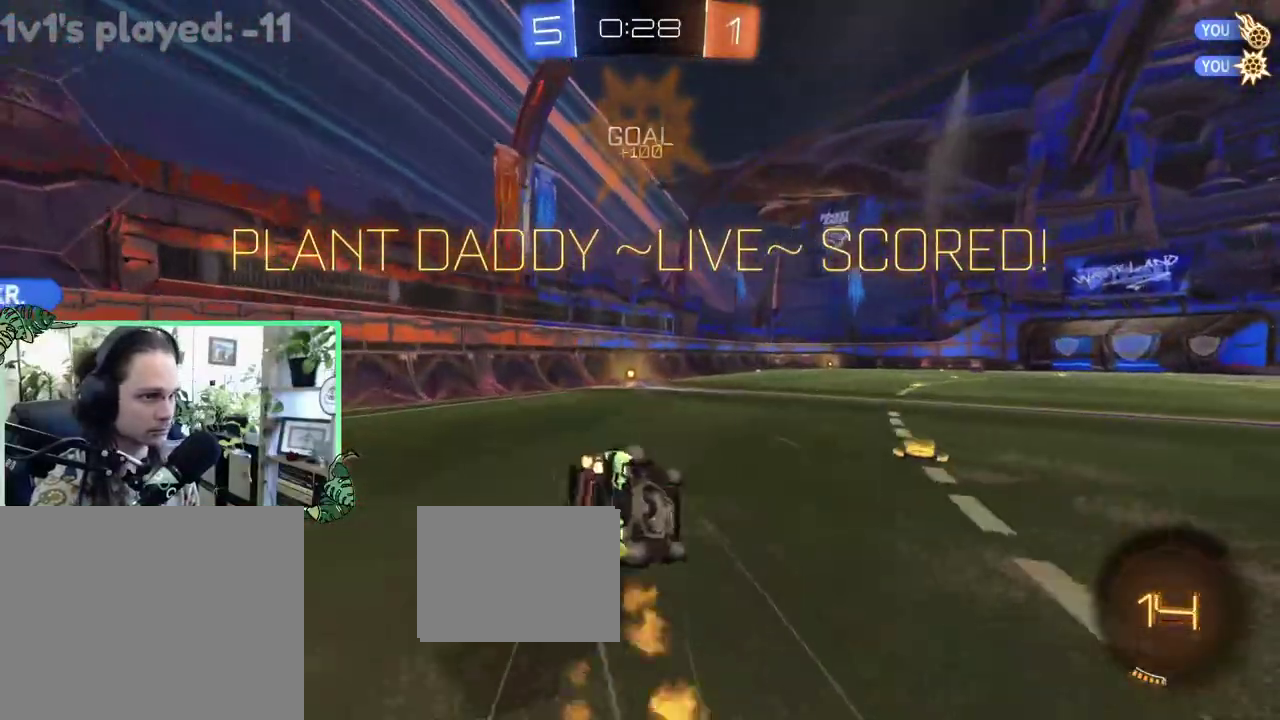
{"buttons": ["L1"], "left_stick": "down-left", "right_stick": "center", "events": [[17, "left_stick", "down-left"], [83, "L1", "down"], [417, "B", "up"], [417, "R2", "up"]]}
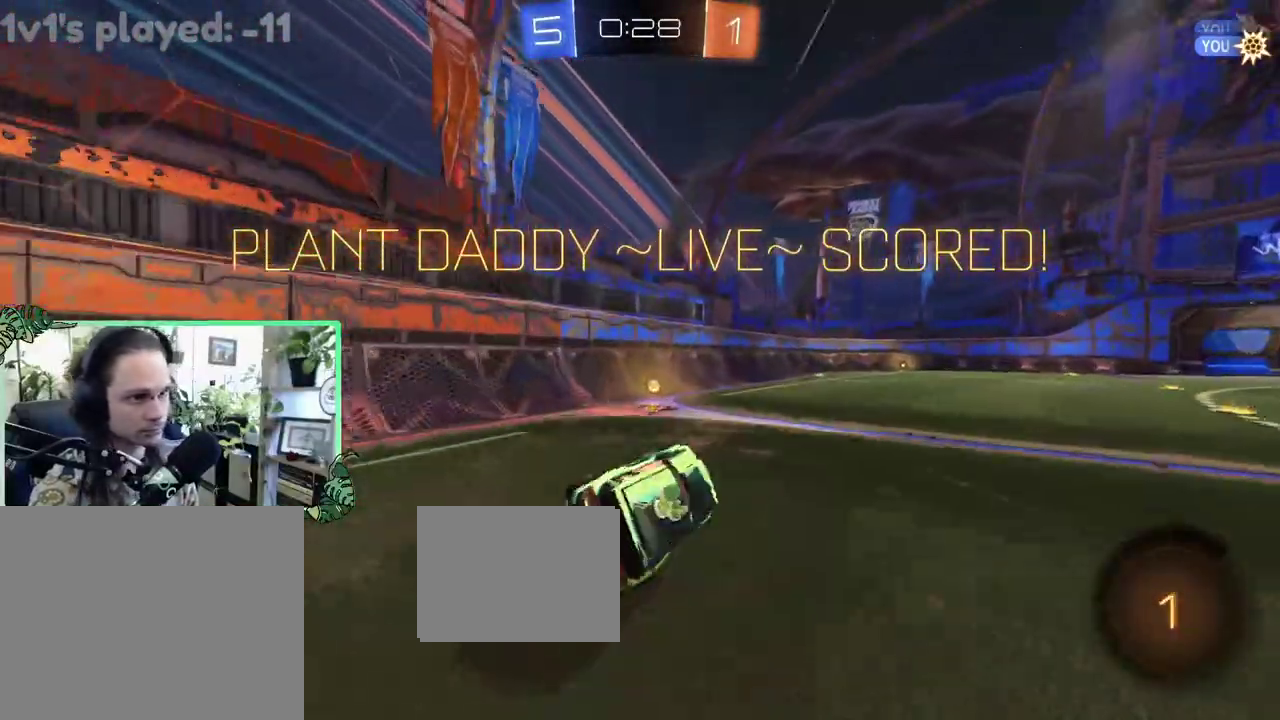
{"buttons": [], "left_stick": "right", "right_stick": "center", "events": [[50, "L1", "up"], [83, "left_stick", "center"], [317, "left_stick", "right"]]}
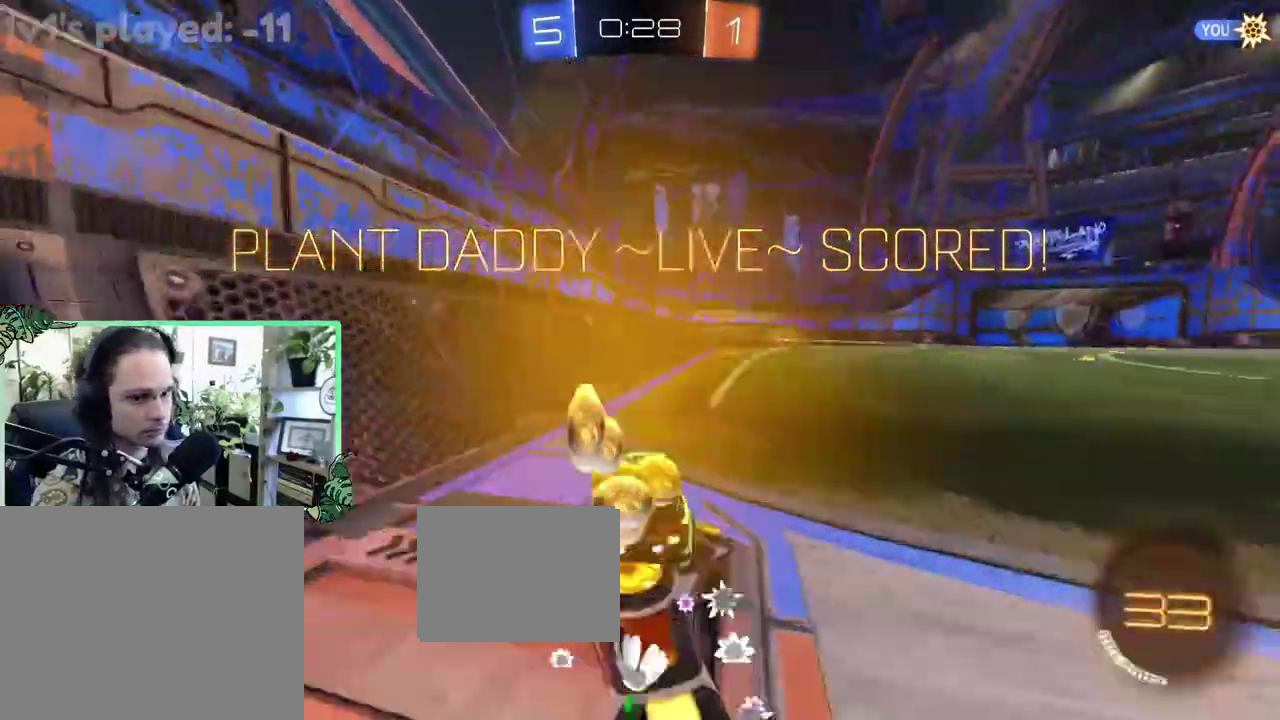
{"buttons": [], "left_stick": "center", "right_stick": "center", "events": [[117, "left_stick", "center"]]}